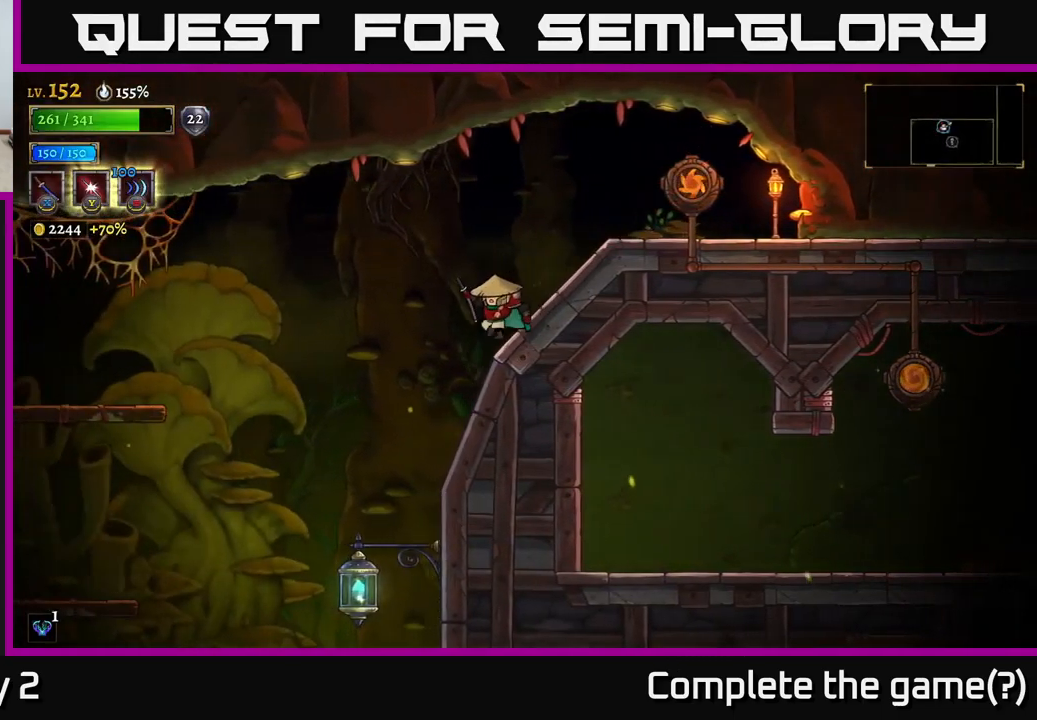
Gameplay with a controller (Xbox layout); each line is a JSON object with the inputs held at the frame after it. "events" lists button and stick changes between this image and that frame as [ms after this image, input, new state], when the widget could be followed in between.
{"buttons": [], "left_stick": "down-left", "right_stick": "down", "events": [[234, "left_stick", "down-left"]]}
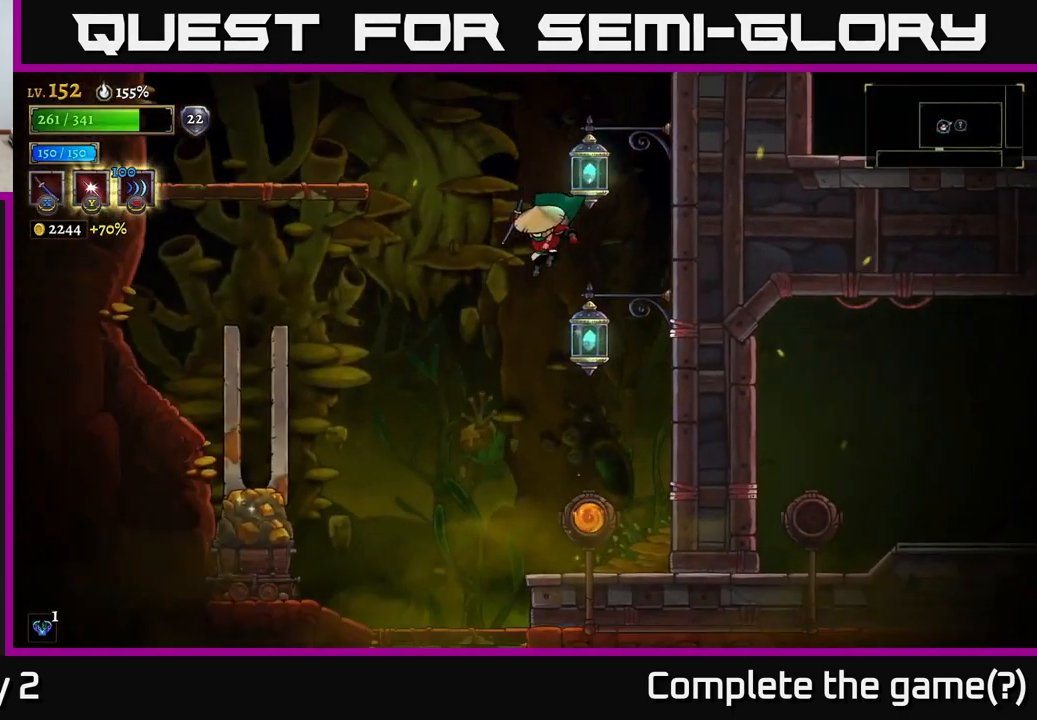
{"buttons": [], "left_stick": "down-left", "right_stick": "center", "events": [[300, "right_stick", "center"]]}
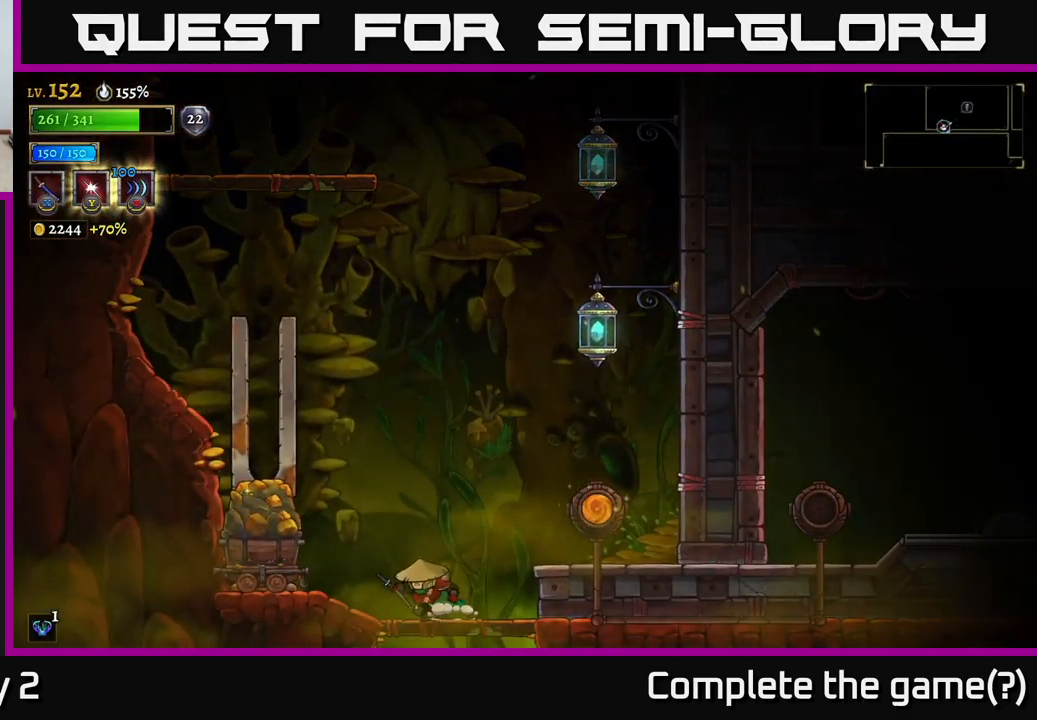
{"buttons": ["A", "X"], "left_stick": "center", "right_stick": "center", "events": [[84, "left_stick", "down"], [100, "A", "down"], [184, "A", "up"], [300, "left_stick", "left"], [400, "A", "down"], [450, "X", "down"], [467, "left_stick", "center"]]}
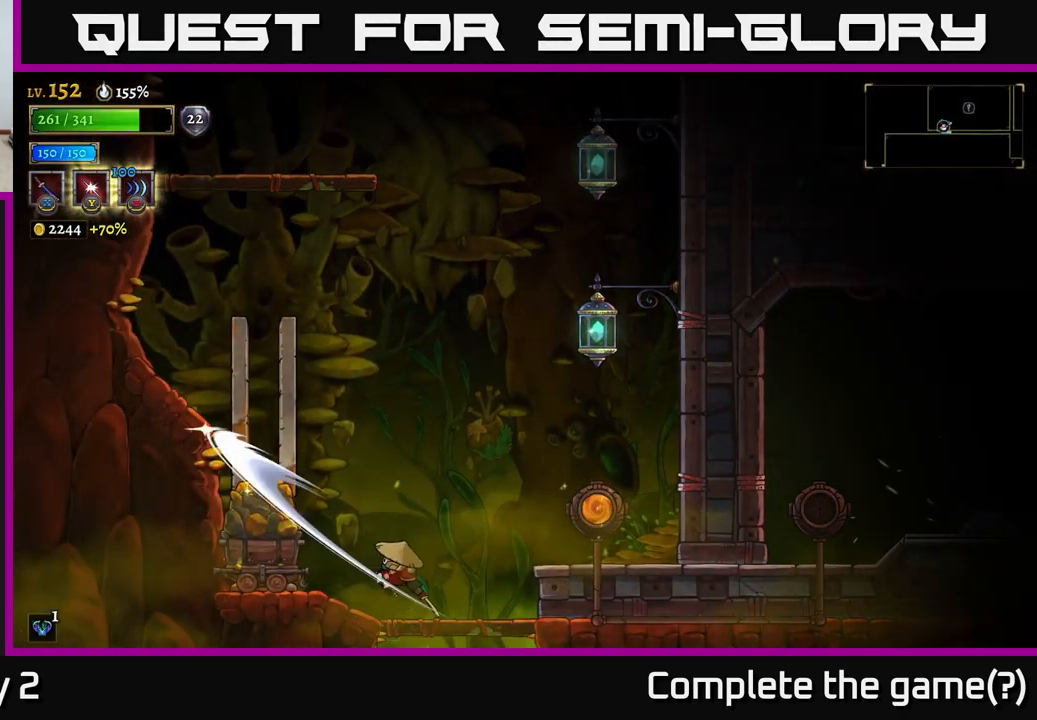
{"buttons": [], "left_stick": "left", "right_stick": "center", "events": [[100, "X", "up"], [184, "left_stick", "left"], [200, "A", "up"]]}
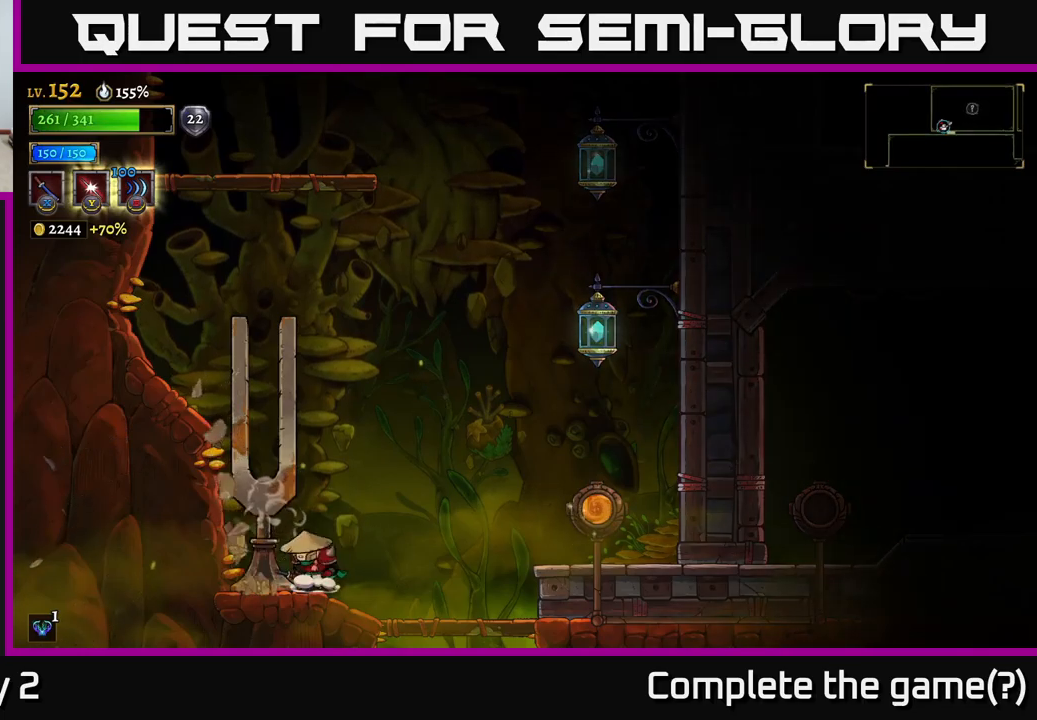
{"buttons": [], "left_stick": "right", "right_stick": "center", "events": [[167, "left_stick", "right"]]}
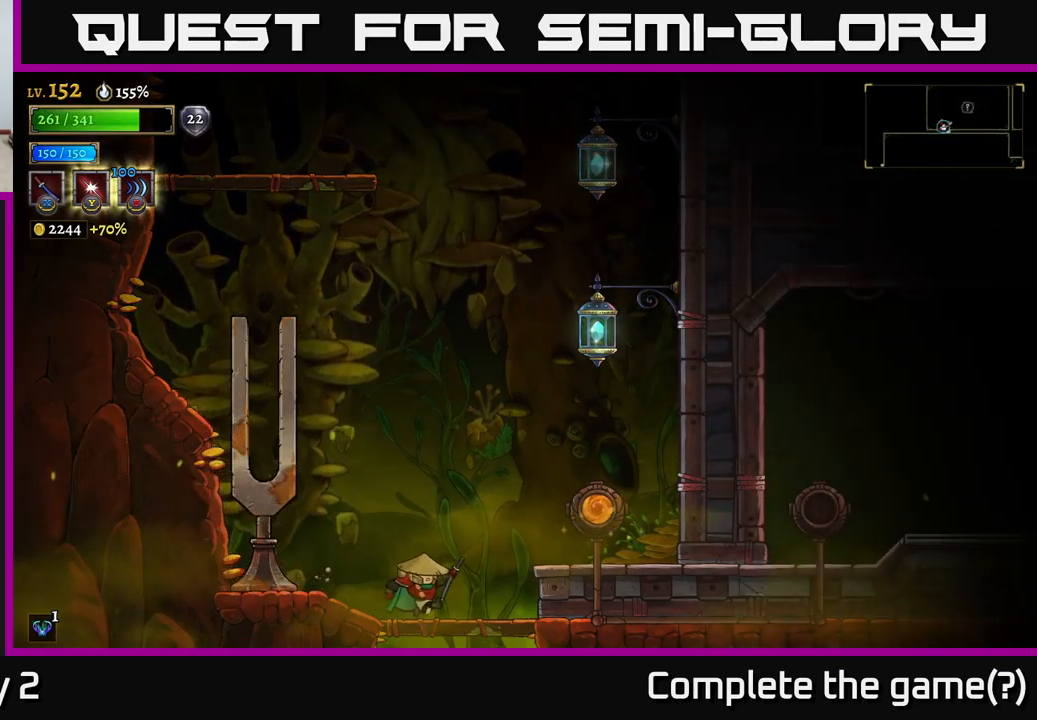
{"buttons": [], "left_stick": "center", "right_stick": "center", "events": [[67, "left_stick", "down"], [83, "A", "down"], [217, "A", "up"], [300, "left_stick", "center"]]}
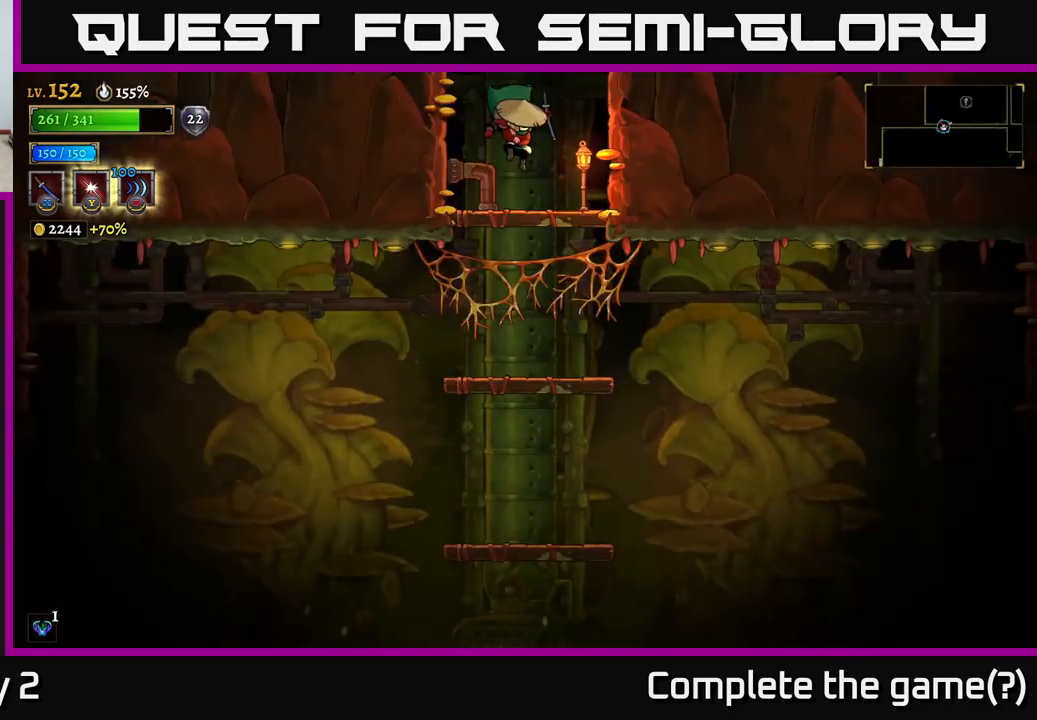
{"buttons": [], "left_stick": "down", "right_stick": "center", "events": [[250, "left_stick", "down"], [317, "A", "down"], [417, "A", "up"]]}
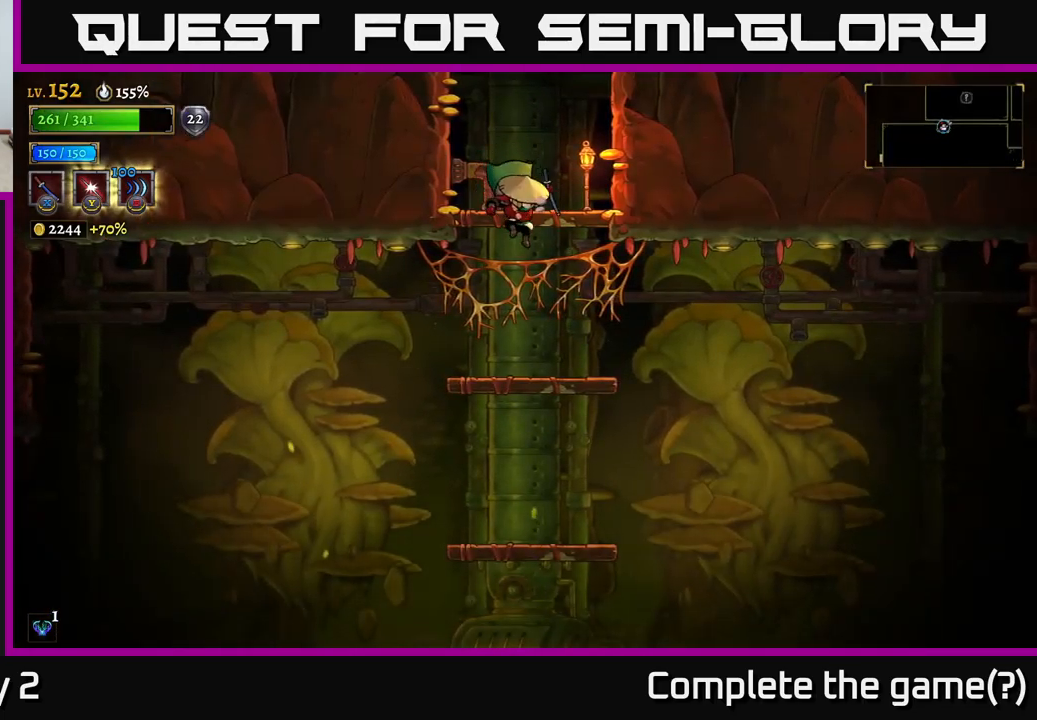
{"buttons": [], "left_stick": "left", "right_stick": "center", "events": [[50, "left_stick", "down-left"], [317, "left_stick", "left"]]}
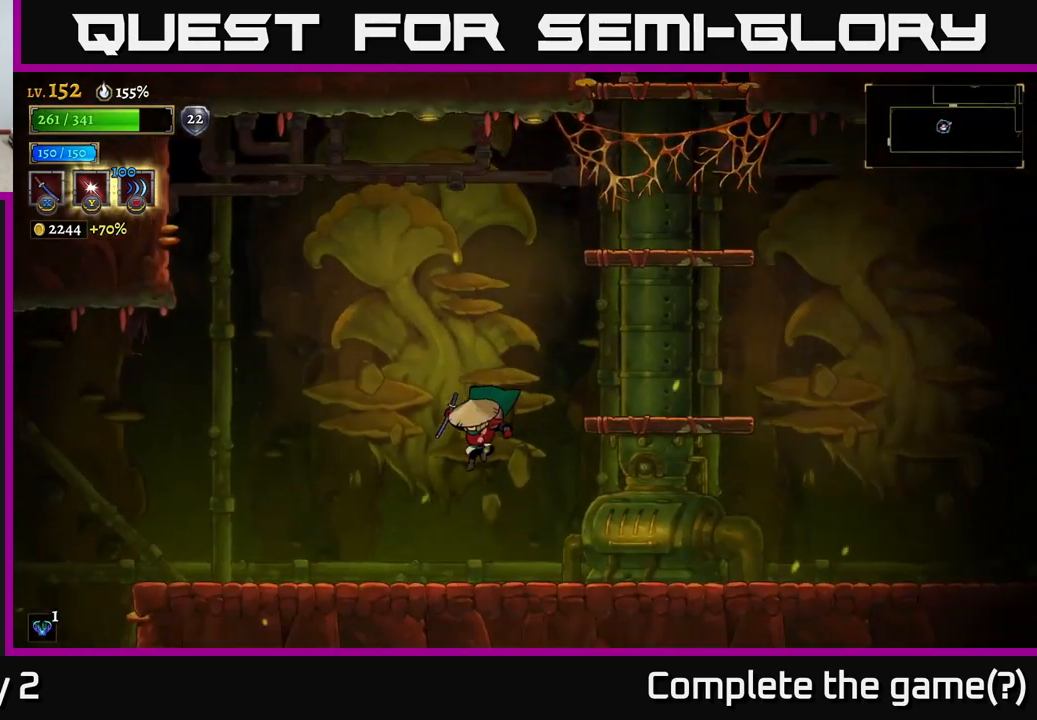
{"buttons": [], "left_stick": "left", "right_stick": "center", "events": [[100, "L2", "down"], [500, "L2", "up"]]}
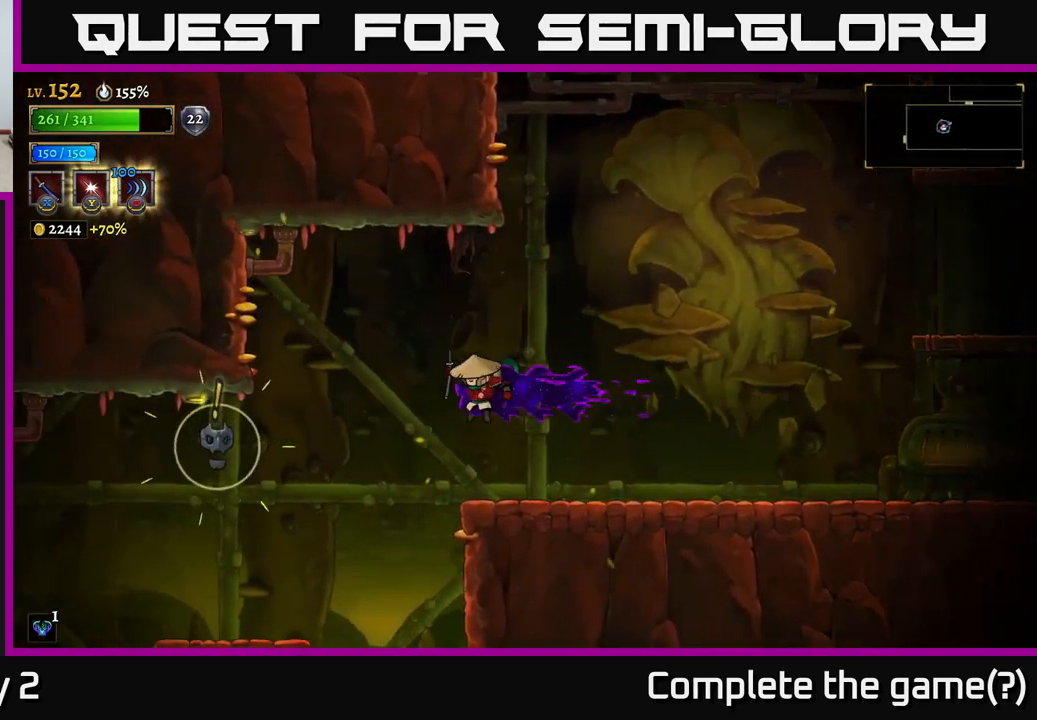
{"buttons": [], "left_stick": "left", "right_stick": "center", "events": [[200, "X", "down"], [333, "X", "up"]]}
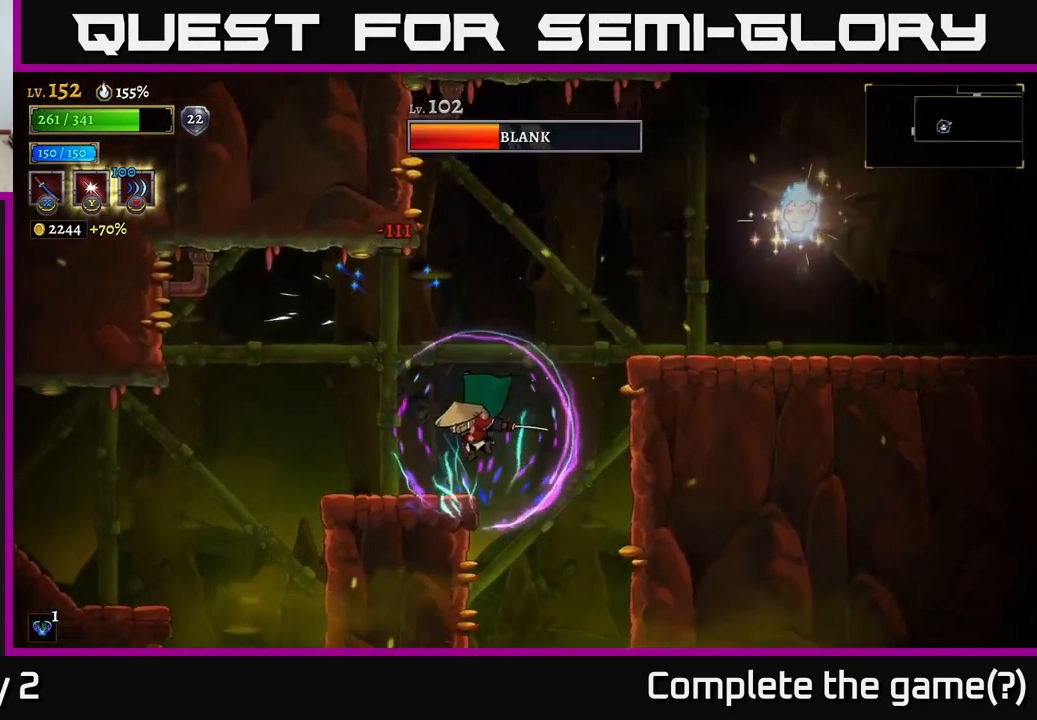
{"buttons": [], "left_stick": "right", "right_stick": "center", "events": [[250, "left_stick", "center"], [317, "A", "down"], [333, "left_stick", "right"], [500, "A", "up"]]}
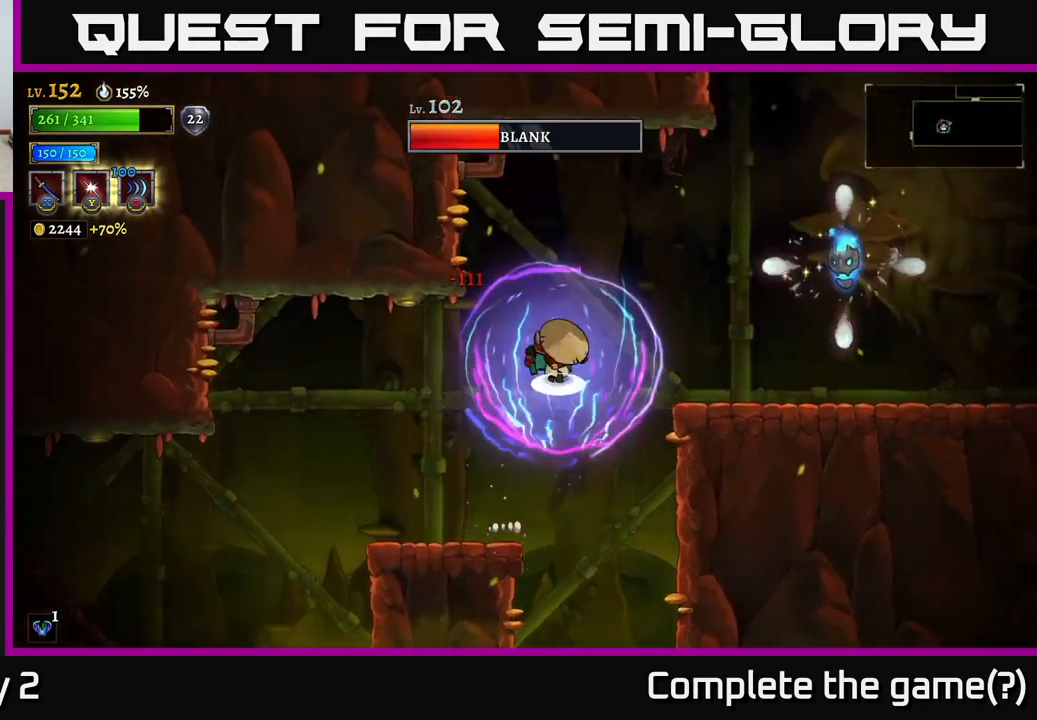
{"buttons": [], "left_stick": "left", "right_stick": "center", "events": [[33, "A", "down"], [83, "X", "down"], [200, "X", "up"], [233, "A", "up"], [233, "left_stick", "left"]]}
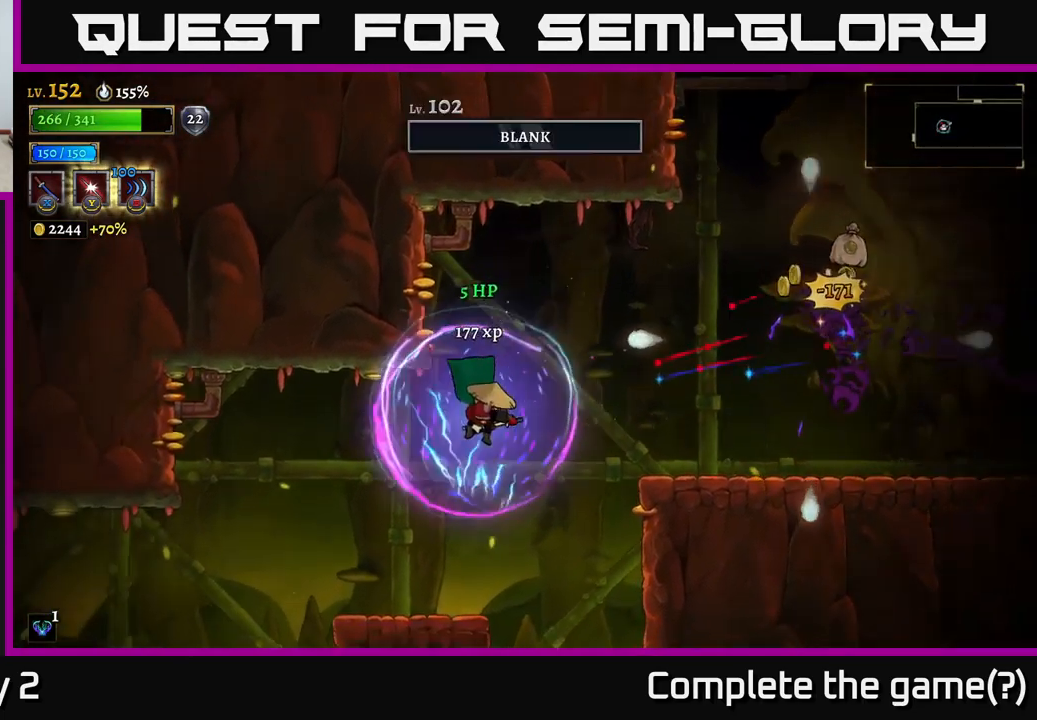
{"buttons": ["A"], "left_stick": "right", "right_stick": "center", "events": [[183, "left_stick", "center"], [250, "left_stick", "right"], [383, "A", "down"]]}
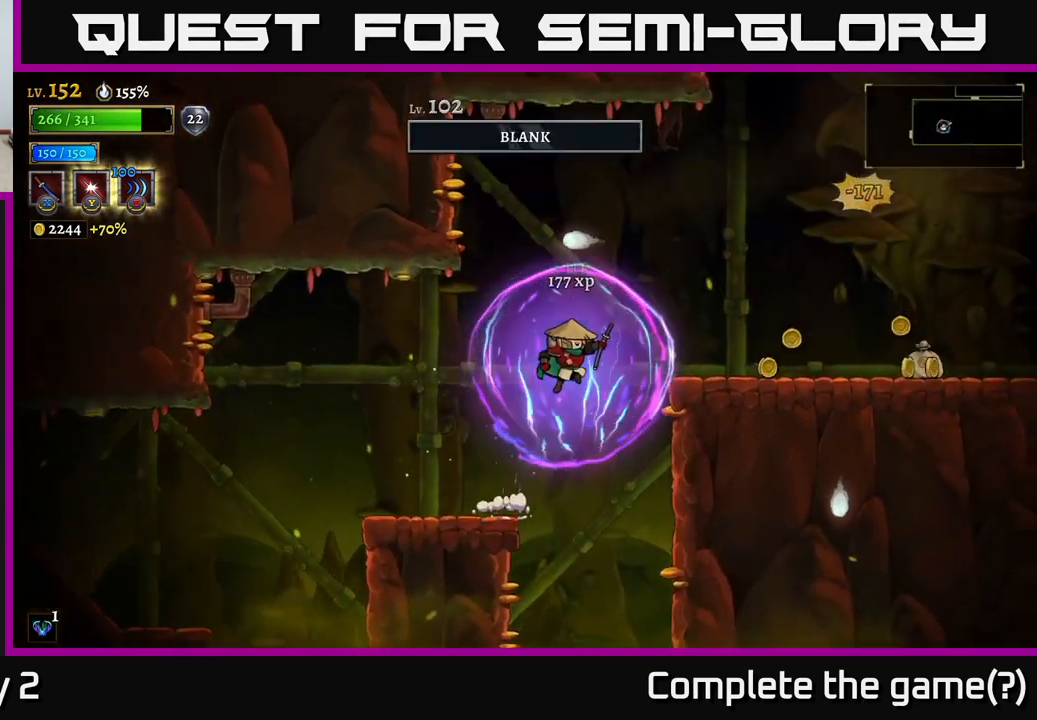
{"buttons": [], "left_stick": "right", "right_stick": "center", "events": [[416, "A", "up"]]}
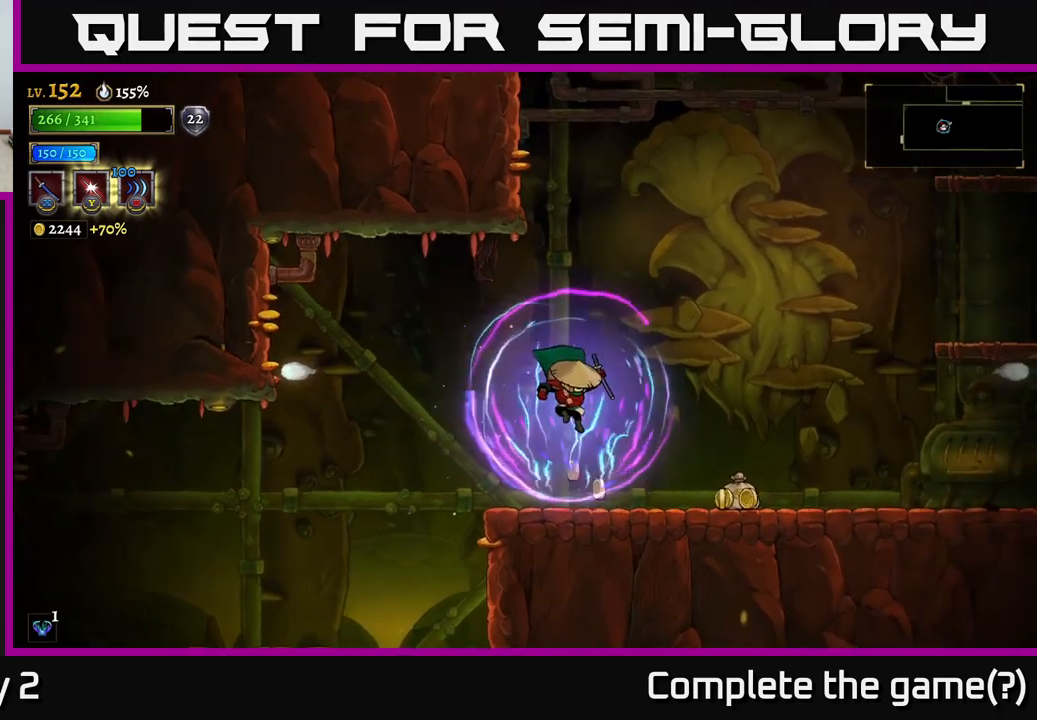
{"buttons": [], "left_stick": "right", "right_stick": "center", "events": []}
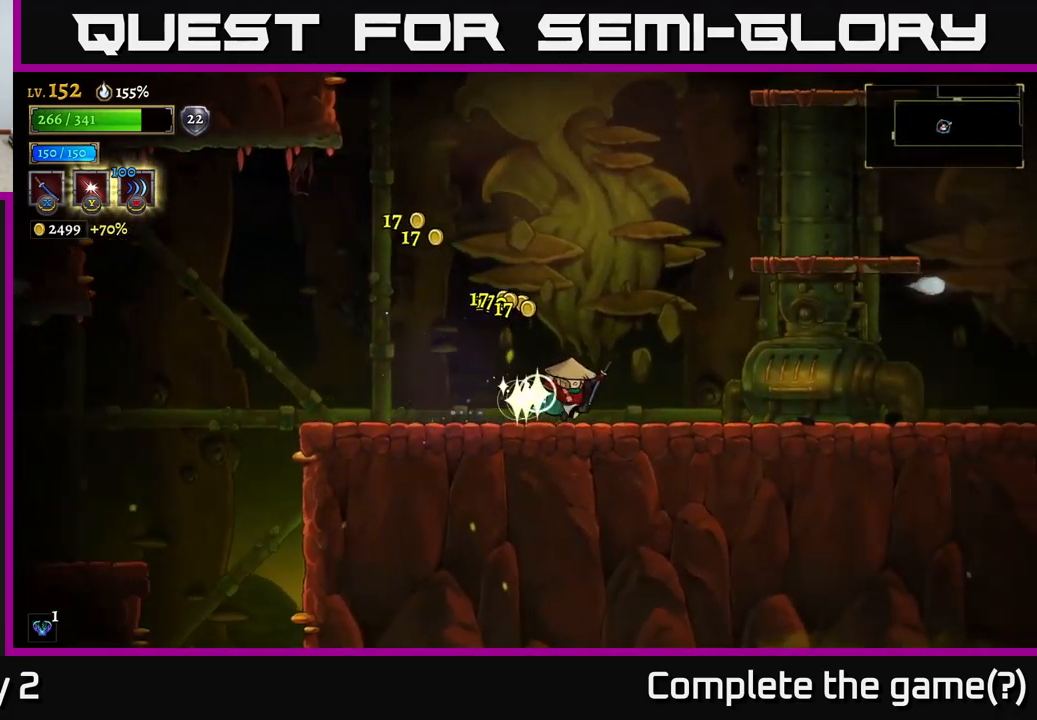
{"buttons": [], "left_stick": "left", "right_stick": "center", "events": [[67, "left_stick", "left"], [183, "L2", "down"], [417, "L2", "up"]]}
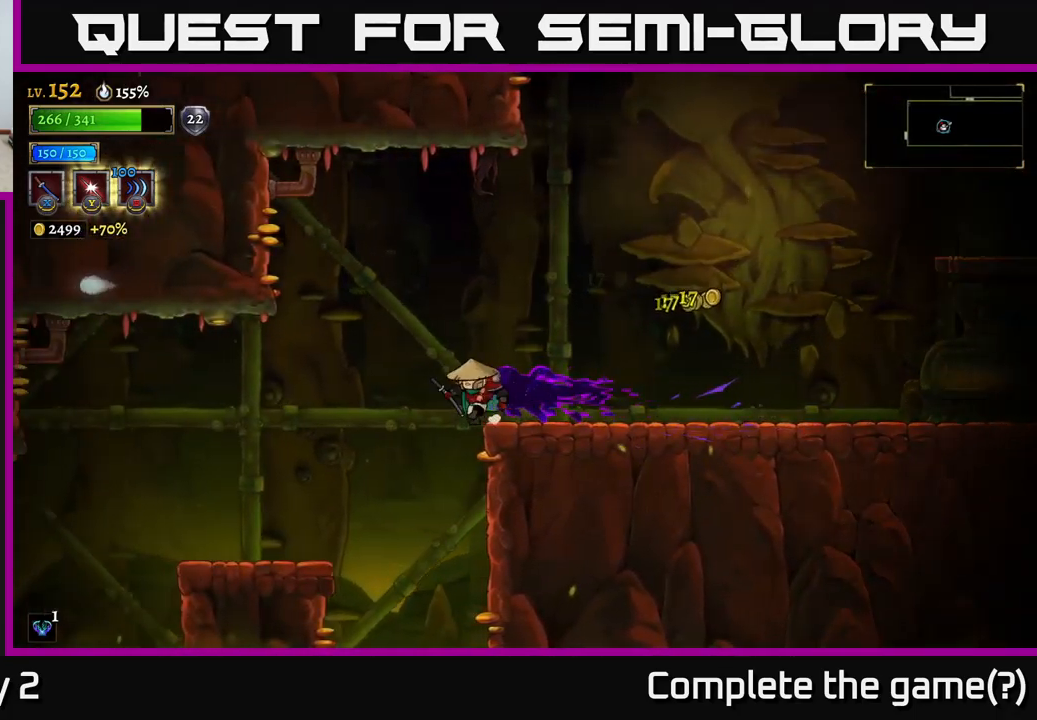
{"buttons": ["START"], "left_stick": "center", "right_stick": "center", "events": [[483, "START", "down"], [483, "left_stick", "center"]]}
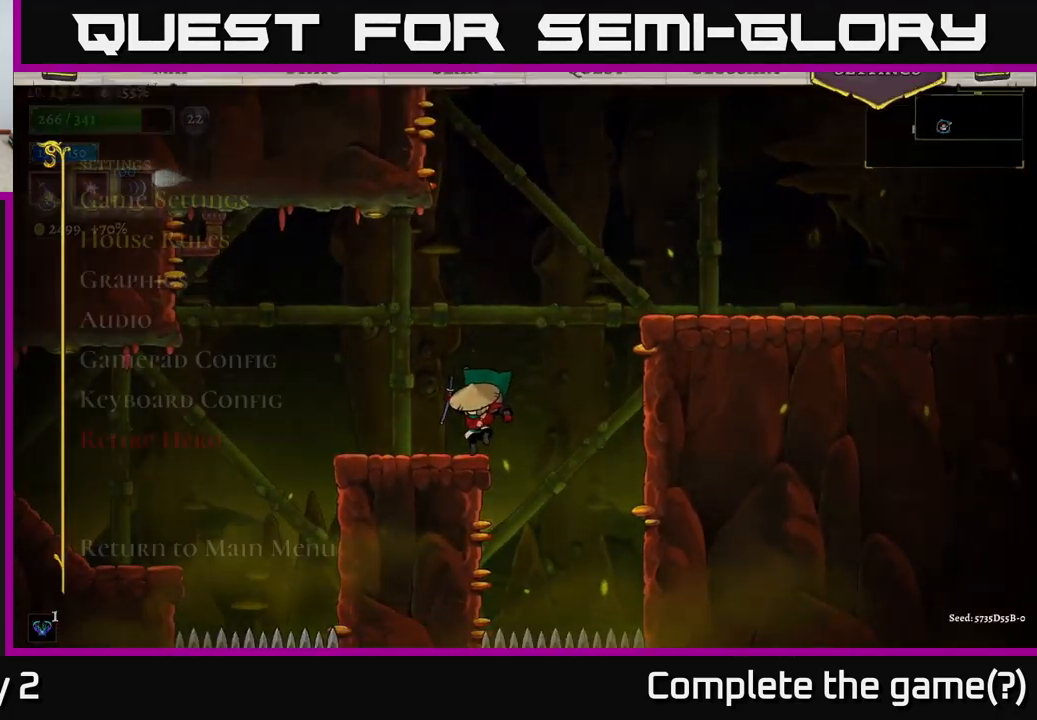
{"buttons": [], "left_stick": "center", "right_stick": "center", "events": [[133, "START", "up"]]}
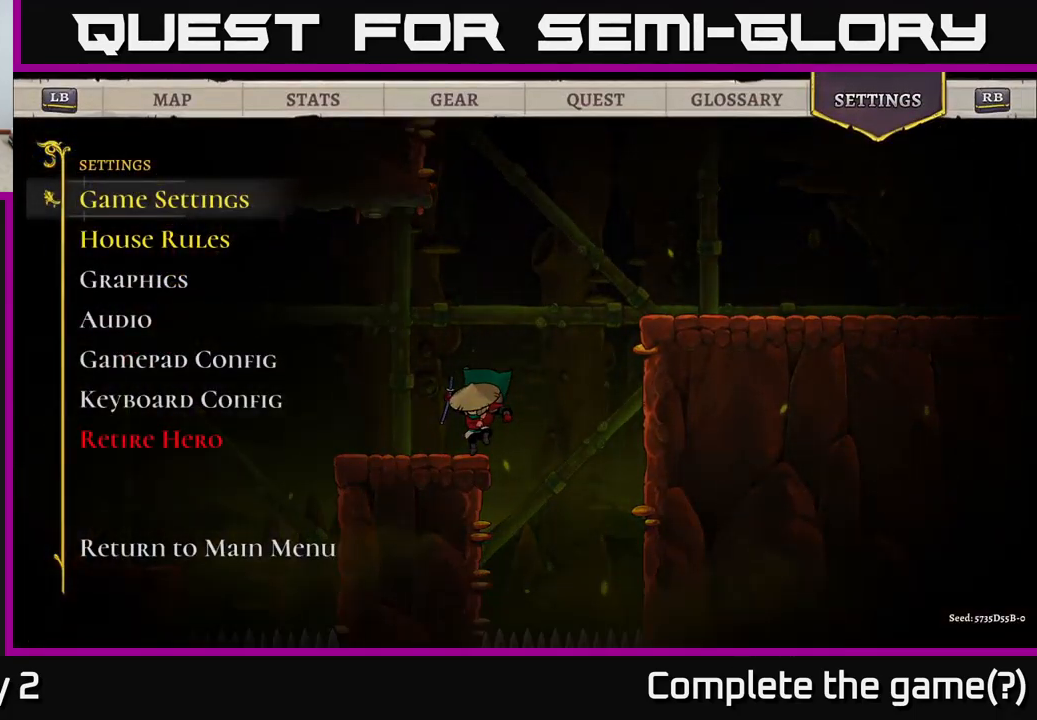
{"buttons": ["R1"], "left_stick": "center", "right_stick": "center", "events": [[183, "left_stick", "right"], [300, "left_stick", "center"], [467, "R1", "down"]]}
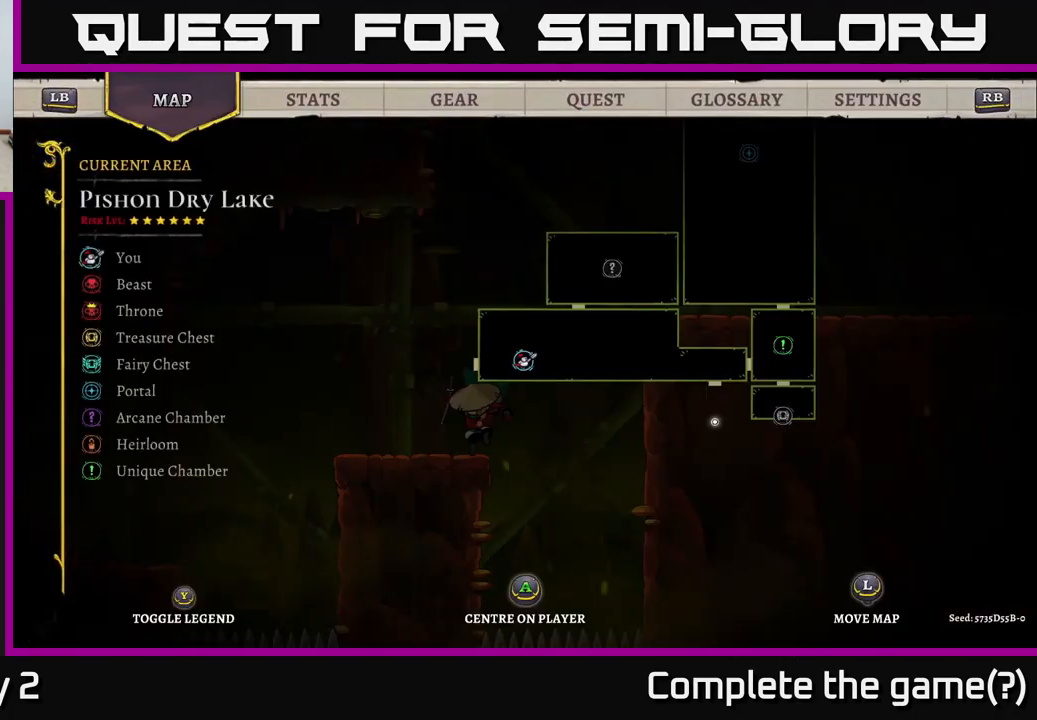
{"buttons": ["R1"], "left_stick": "center", "right_stick": "center", "events": [[17, "R1", "up"], [183, "R1", "down"], [317, "R1", "up"], [433, "R1", "down"]]}
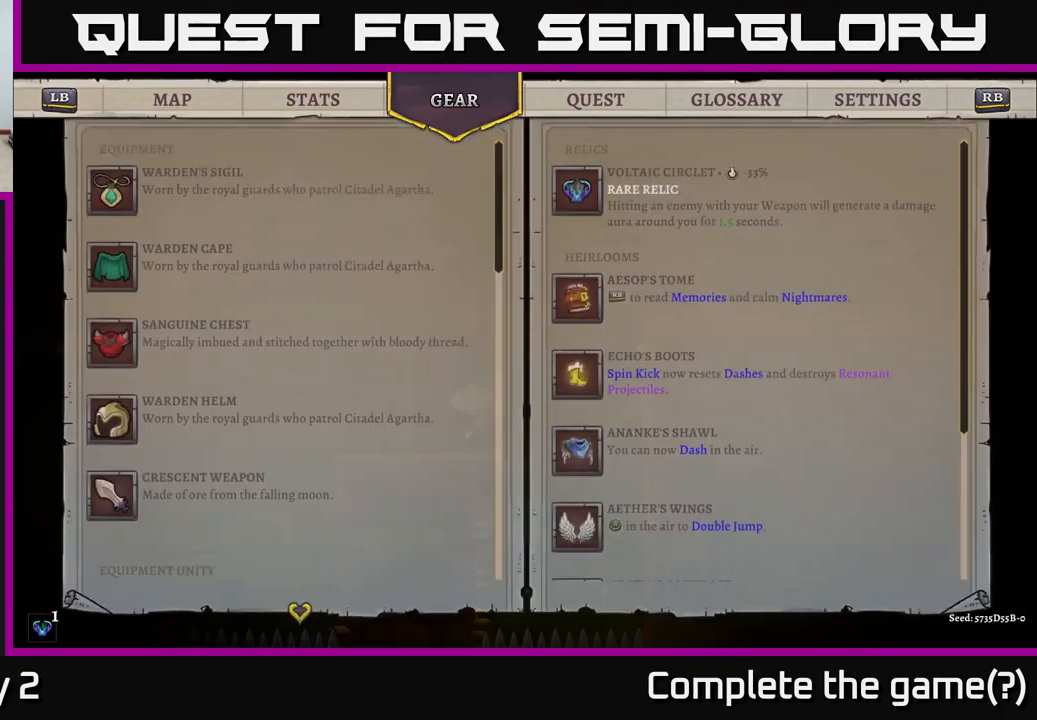
{"buttons": [], "left_stick": "center", "right_stick": "center", "events": [[33, "R1", "up"]]}
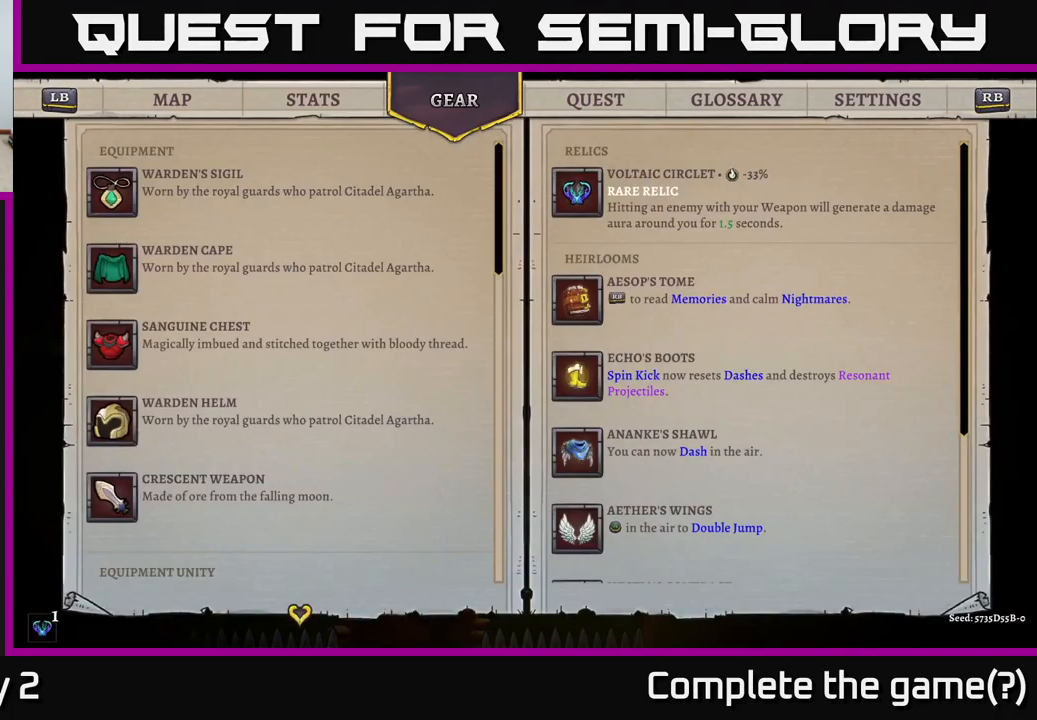
{"buttons": [], "left_stick": "center", "right_stick": "center", "events": []}
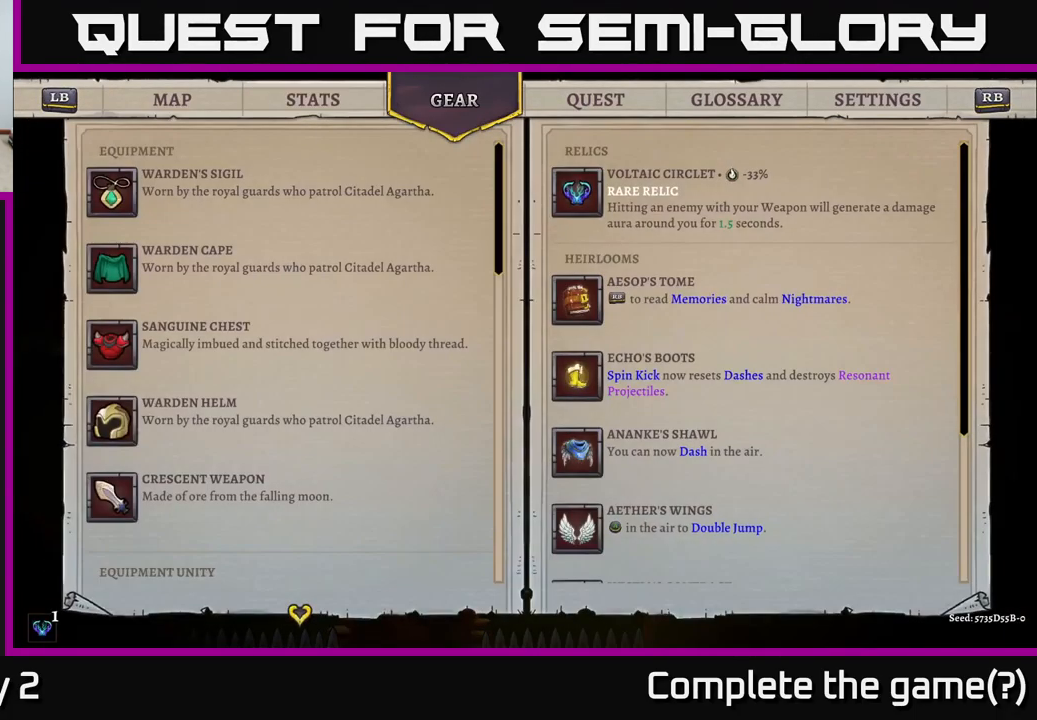
{"buttons": [], "left_stick": "center", "right_stick": "center", "events": []}
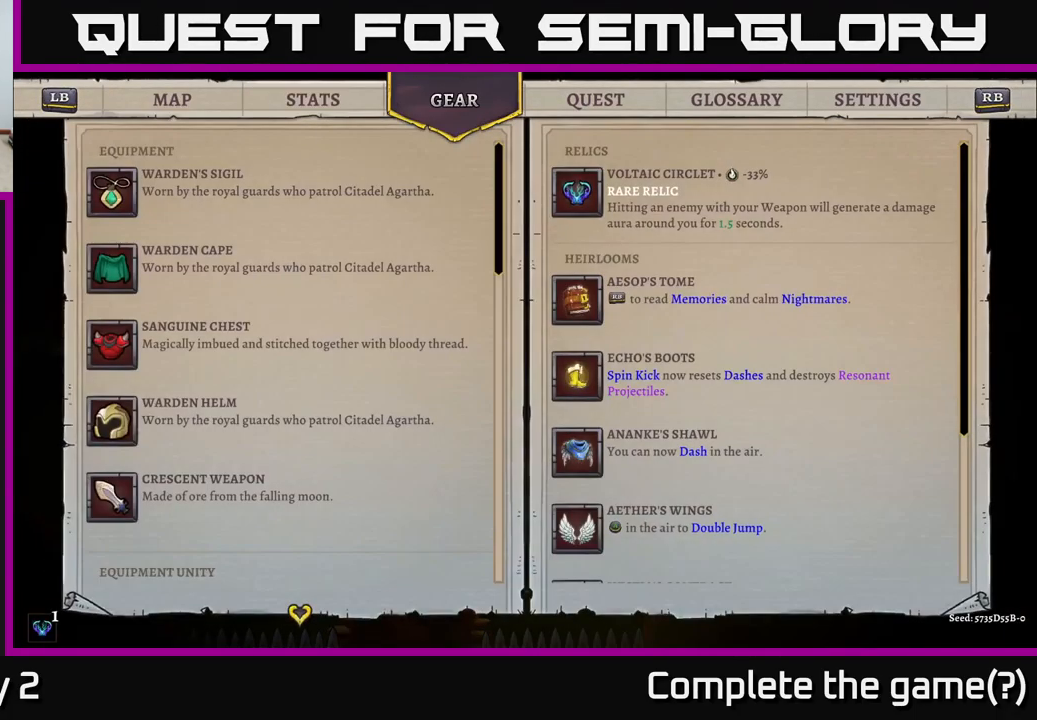
{"buttons": [], "left_stick": "center", "right_stick": "center", "events": []}
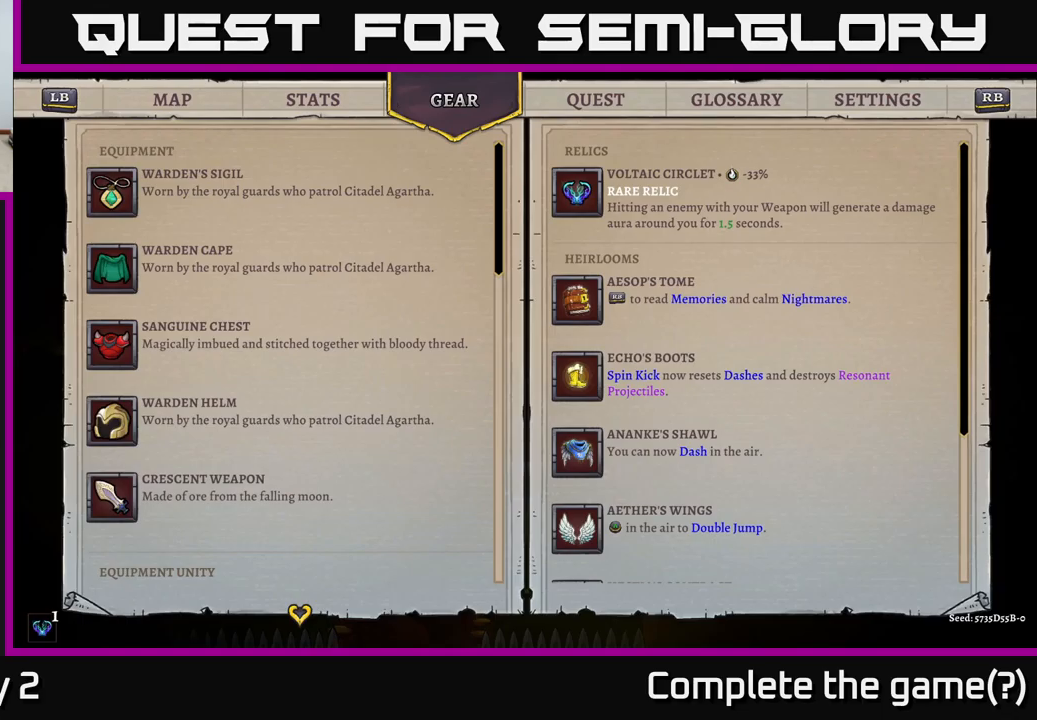
{"buttons": [], "left_stick": "left", "right_stick": "center", "events": [[67, "B", "down"], [167, "B", "up"], [300, "left_stick", "left"]]}
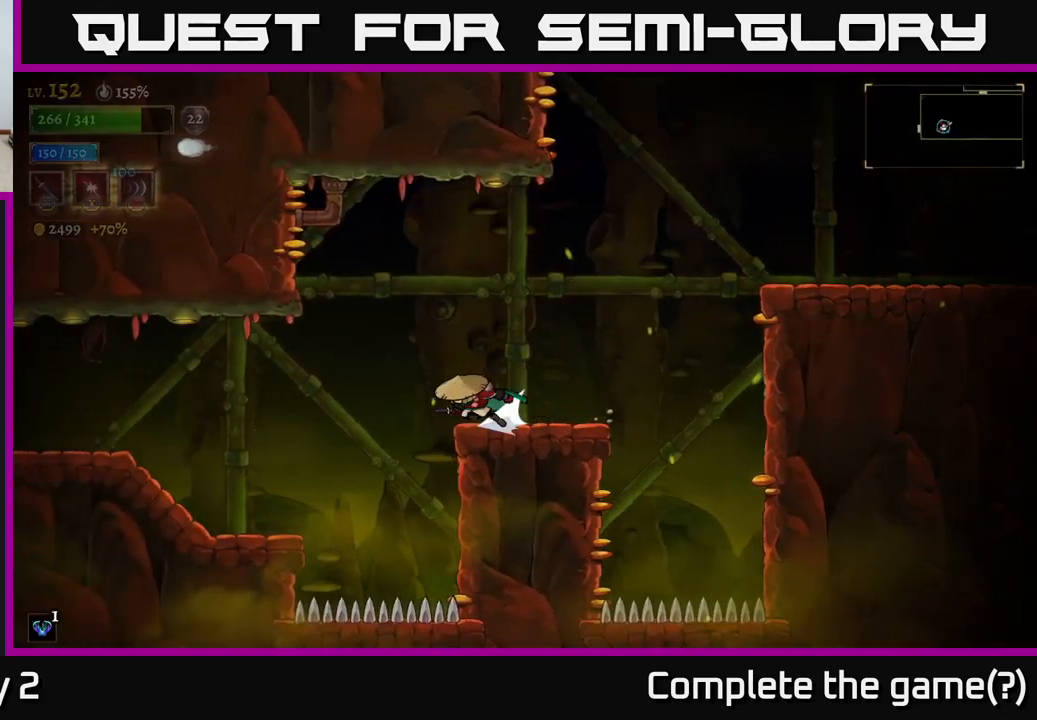
{"buttons": ["L2"], "left_stick": "left", "right_stick": "center", "events": [[34, "L2", "down"]]}
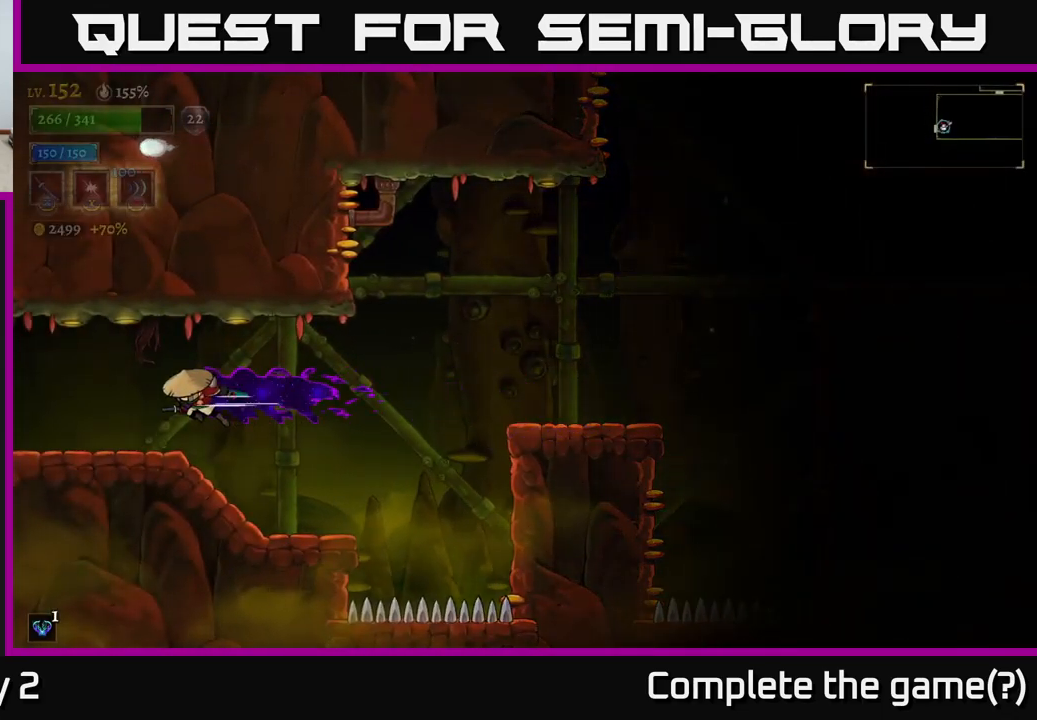
{"buttons": [], "left_stick": "left", "right_stick": "center", "events": [[34, "L2", "up"]]}
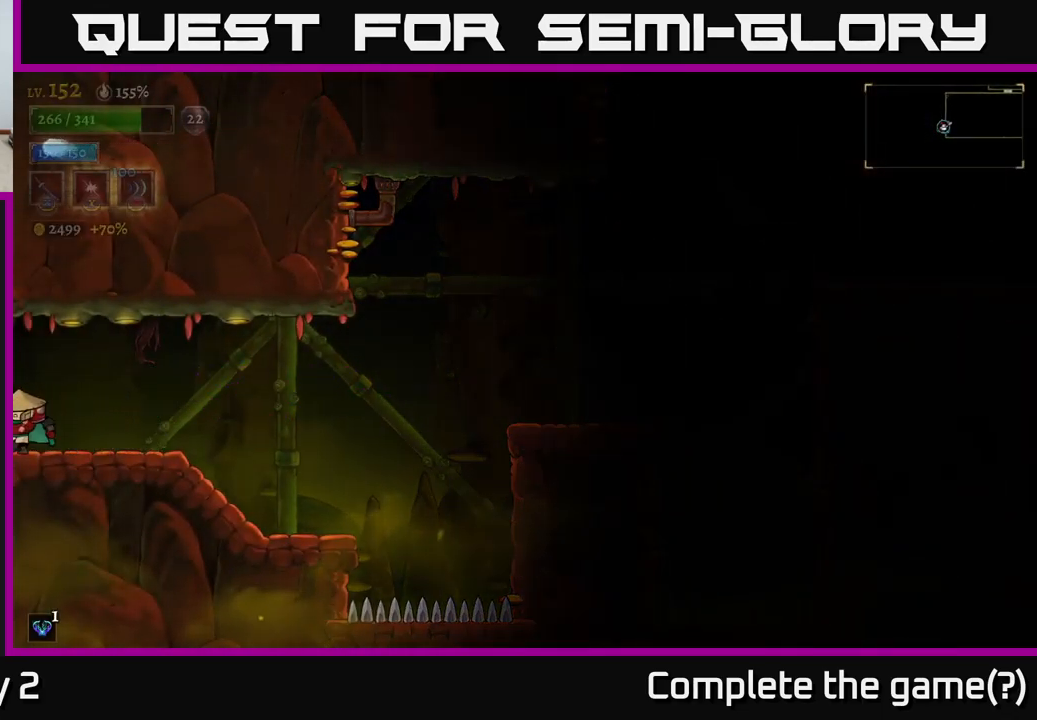
{"buttons": [], "left_stick": "left", "right_stick": "center", "events": []}
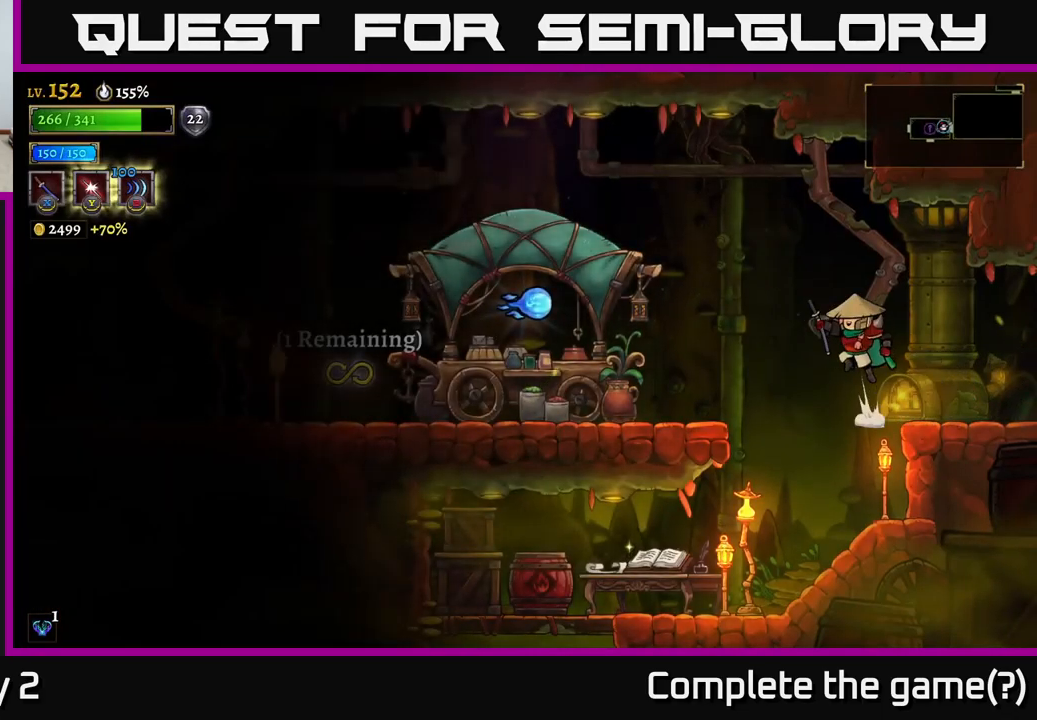
{"buttons": [], "left_stick": "left", "right_stick": "center", "events": [[17, "A", "down"], [100, "A", "up"], [317, "X", "down"], [484, "X", "up"]]}
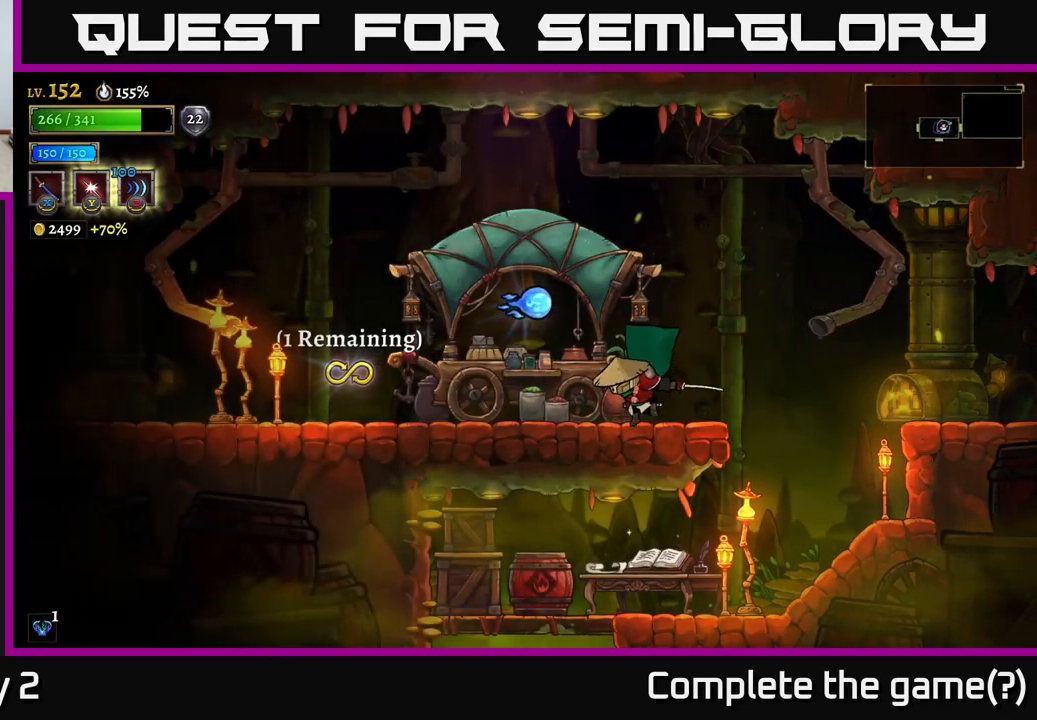
{"buttons": [], "left_stick": "left", "right_stick": "center", "events": [[300, "left_stick", "center"], [367, "left_stick", "left"]]}